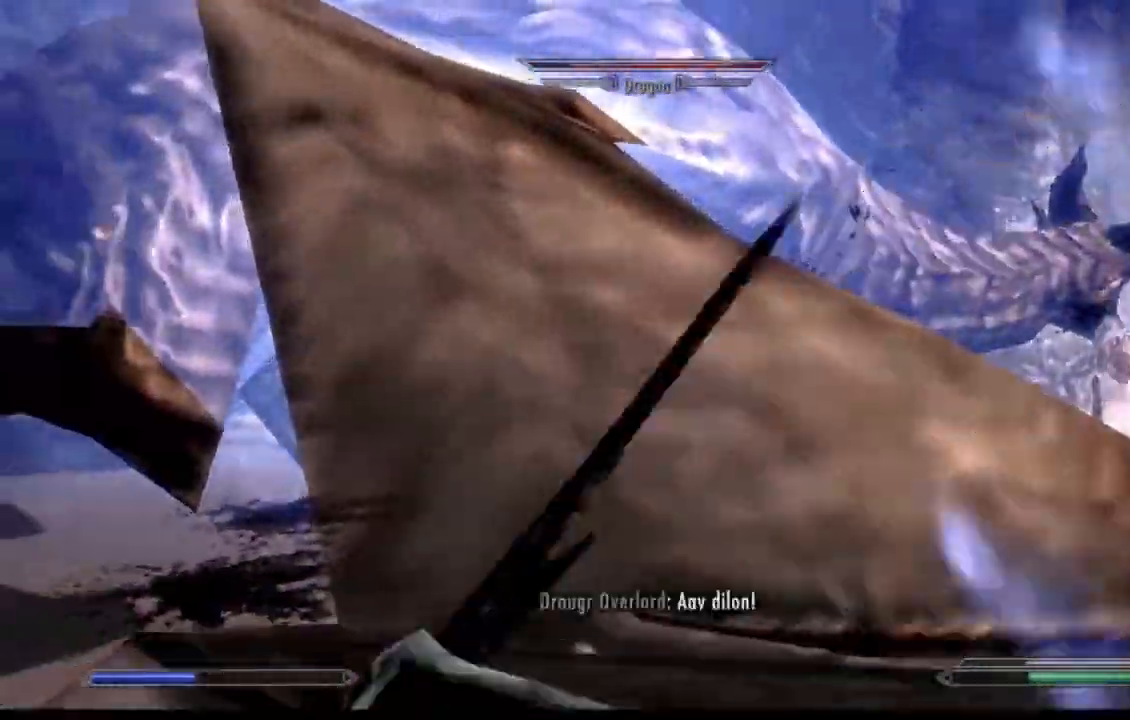
Gameplay with a controller (Xbox layout); each line is a JSON object with the inputs held at the frame after it. "events" lists button and stick changes between this image and that frame as [ms after this image, input, new state], when the widget could be followed in between. Not read: HOME L1 L3 R1 R3 SELECT.
{"buttons": [], "left_stick": "up", "right_stick": "center", "events": [[33, "START", "down"], [167, "START", "up"], [167, "X", "down"], [234, "L2", "up"], [267, "left_stick", "left"], [284, "X", "up"], [317, "right_stick", "center"], [417, "left_stick", "up"]]}
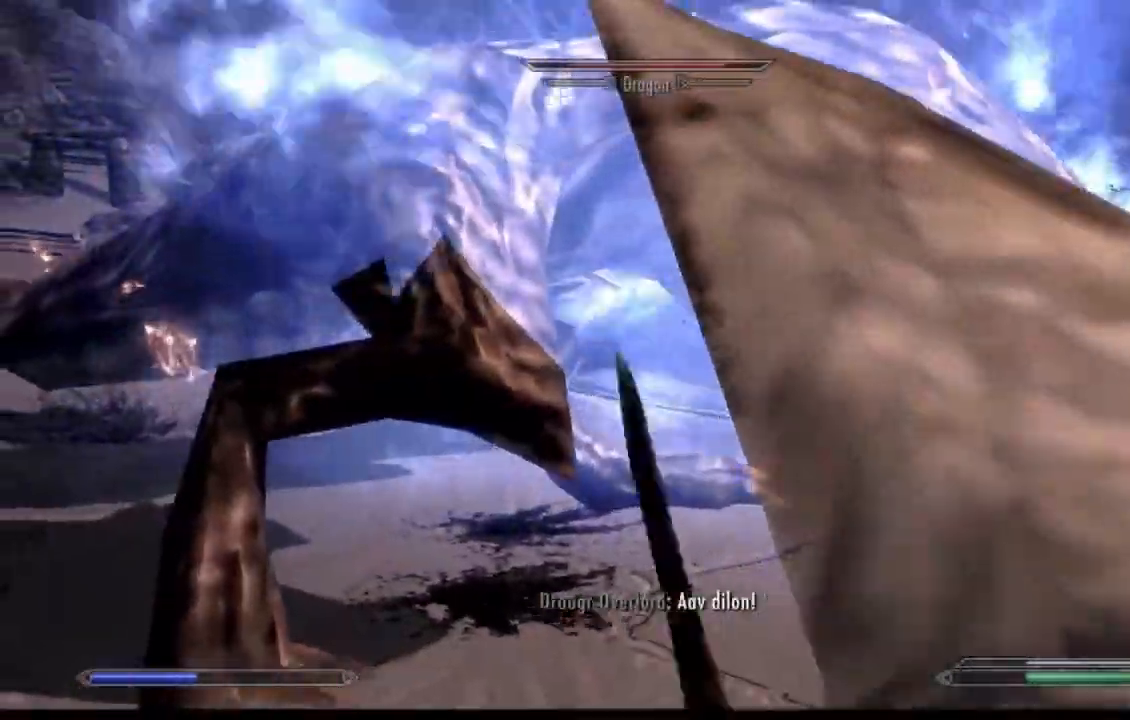
{"buttons": [], "left_stick": "center", "right_stick": "up-right", "events": [[50, "R2", "down"], [66, "left_stick", "up-right"], [83, "right_stick", "left"], [250, "left_stick", "center"], [283, "right_stick", "center"], [333, "R2", "up"], [417, "right_stick", "up-right"]]}
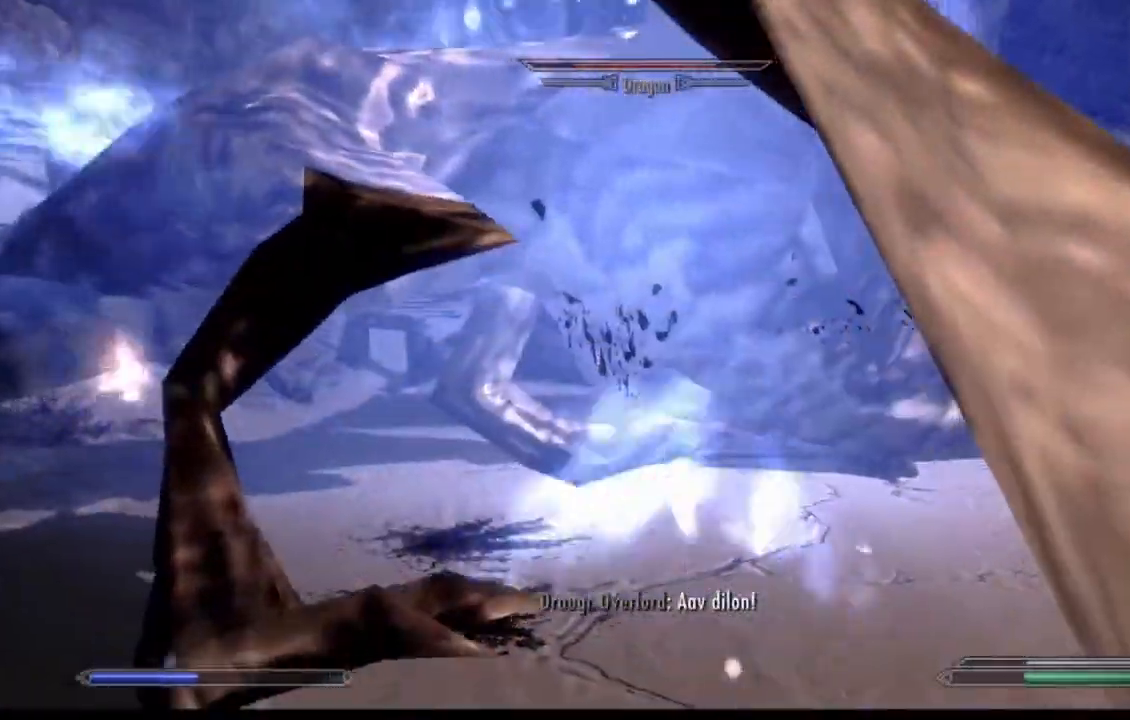
{"buttons": [], "left_stick": "center", "right_stick": "center", "events": [[117, "right_stick", "center"]]}
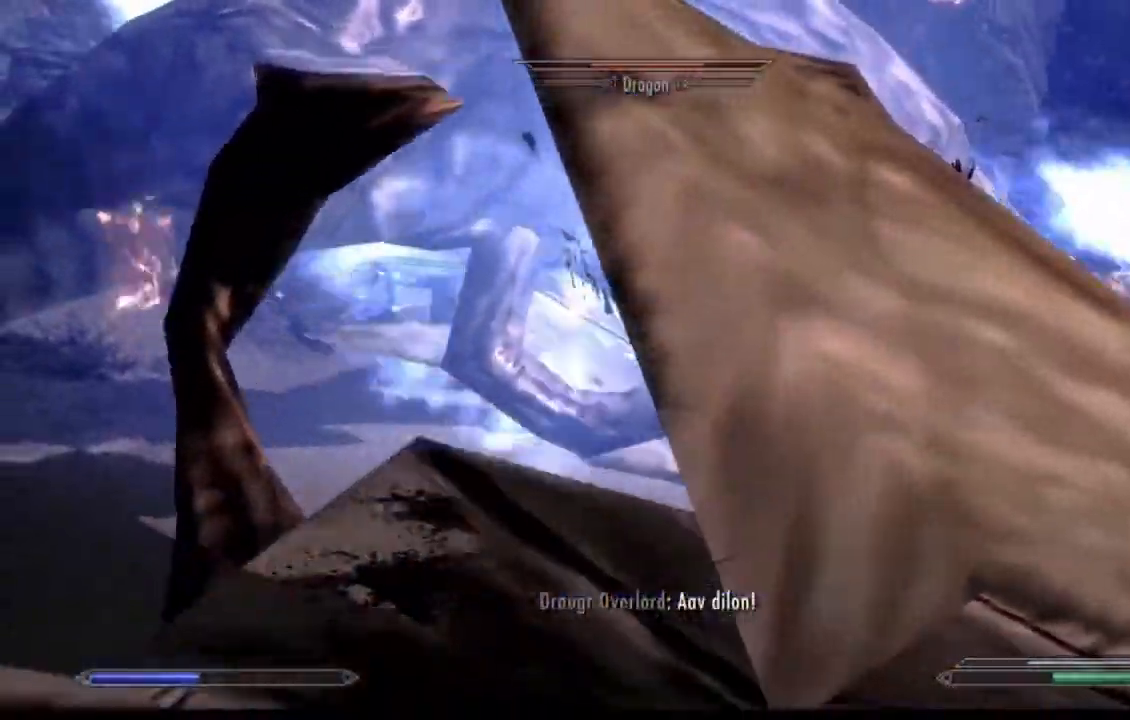
{"buttons": ["START"], "left_stick": "center", "right_stick": "center"}
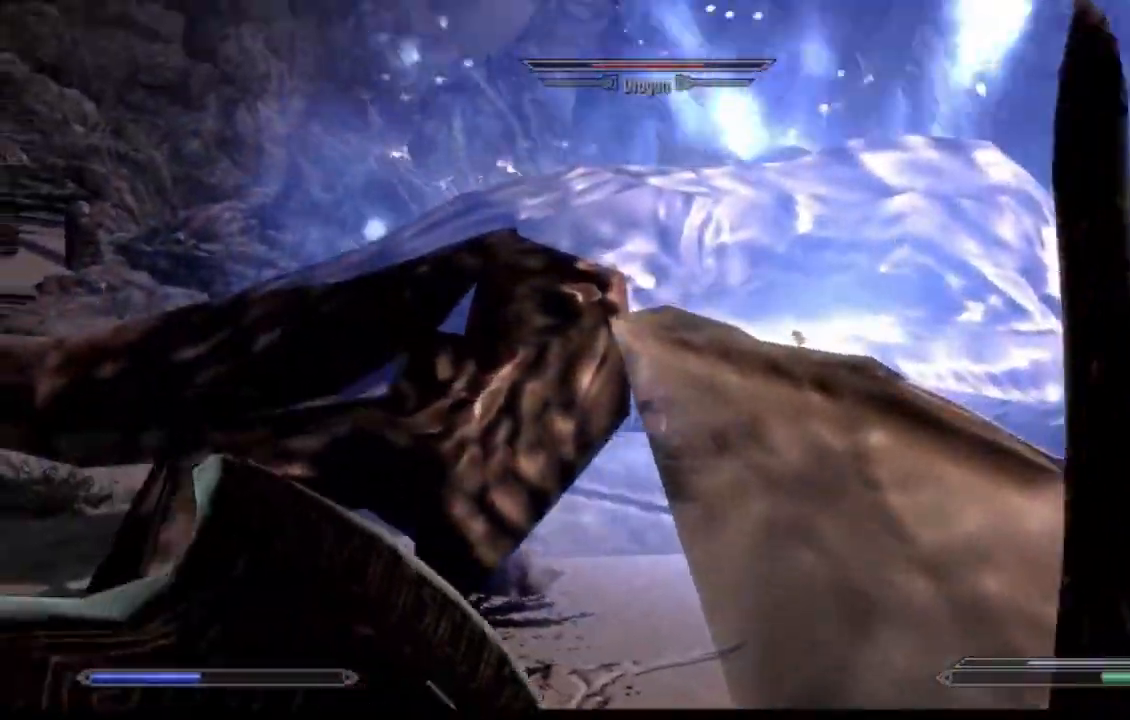
{"buttons": [], "left_stick": "up-right", "right_stick": "center"}
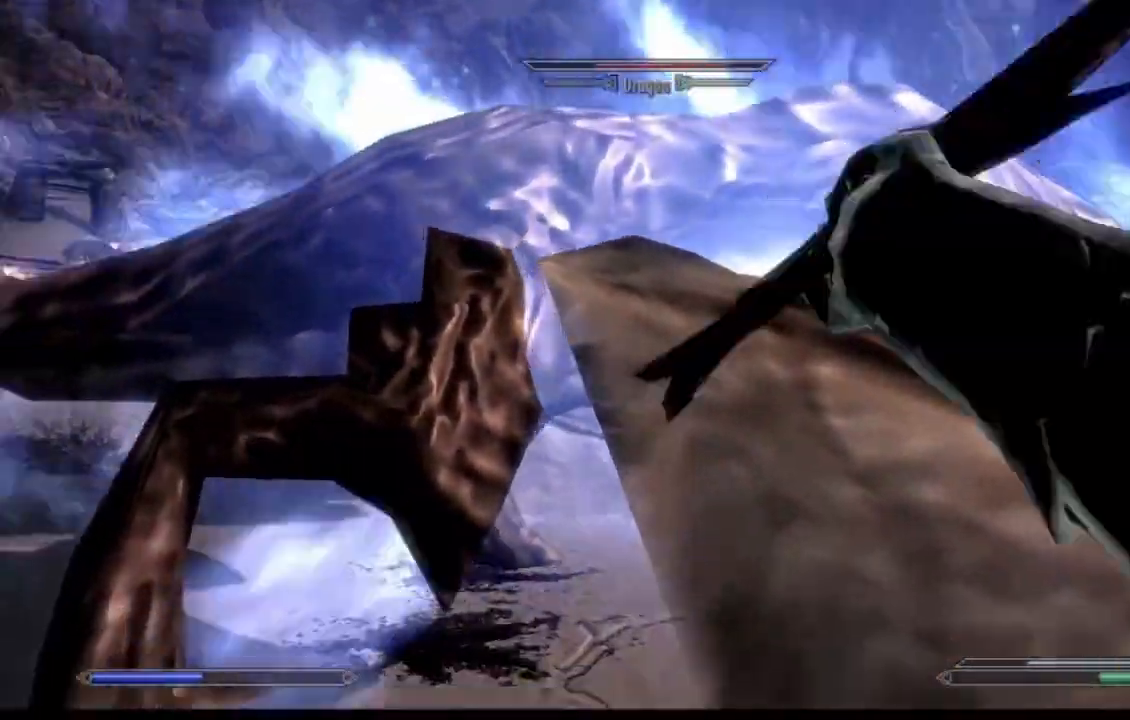
{"buttons": [], "left_stick": "center", "right_stick": "center", "events": [[33, "L2", "down"], [117, "left_stick", "left"], [133, "L2", "up"], [217, "L2", "down"], [267, "left_stick", "center"], [317, "L2", "up"]]}
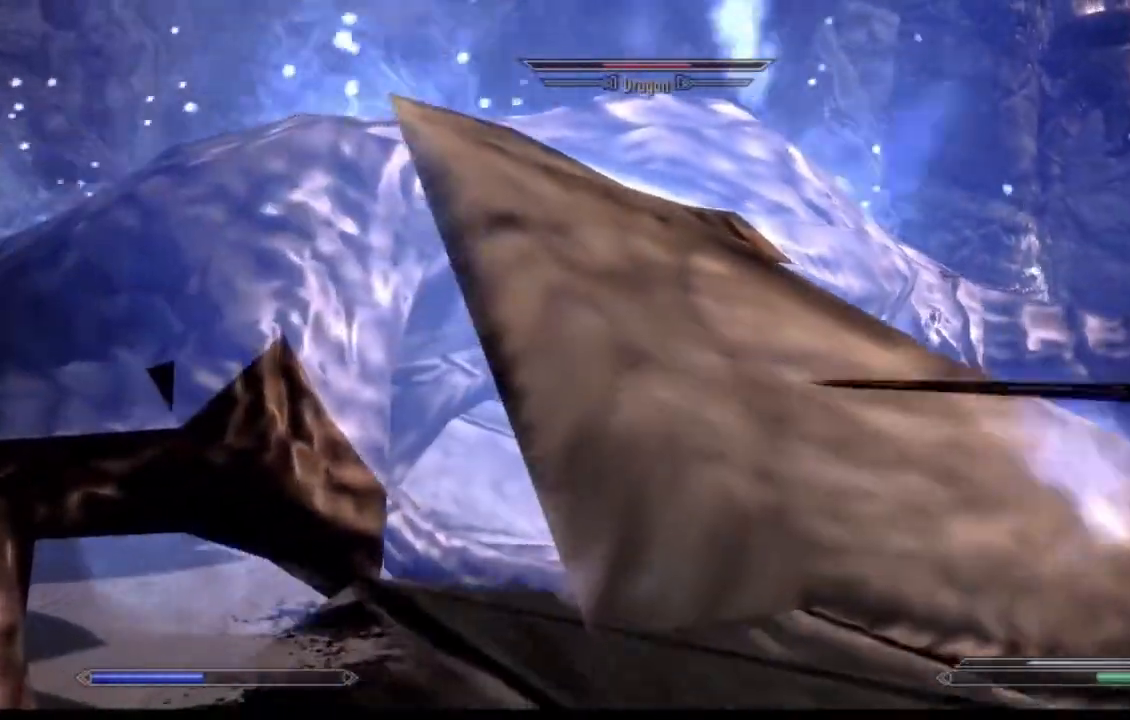
{"buttons": [], "left_stick": "center", "right_stick": "center", "events": []}
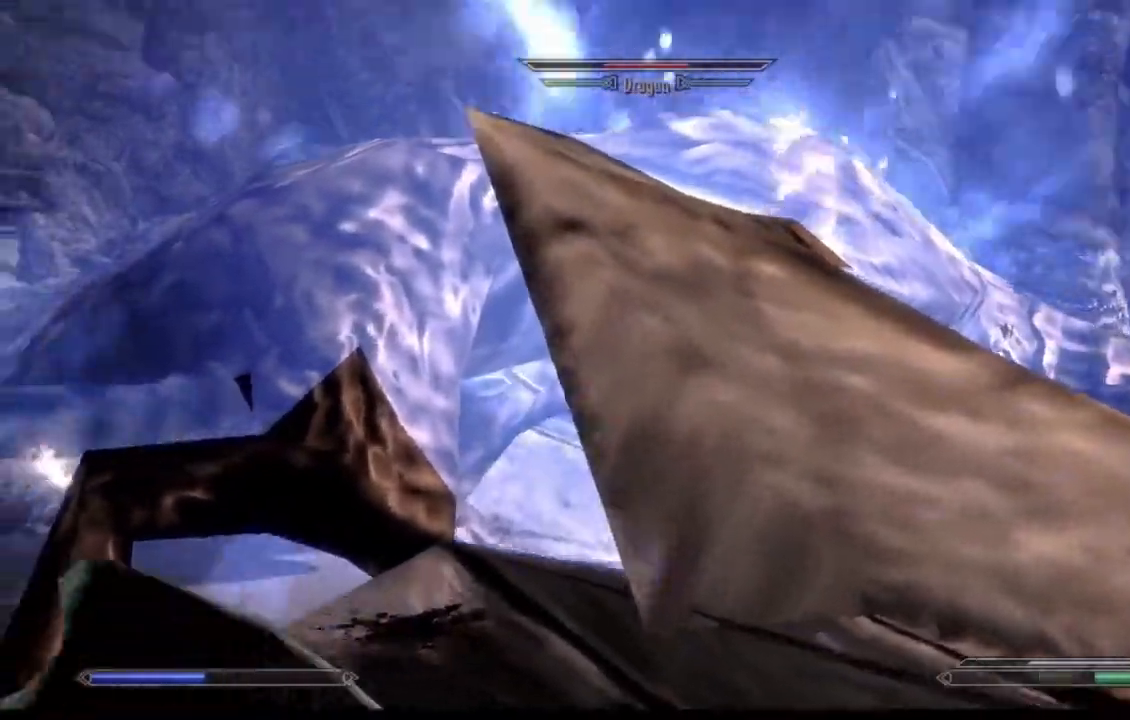
{"buttons": [], "left_stick": "center", "right_stick": "center", "events": []}
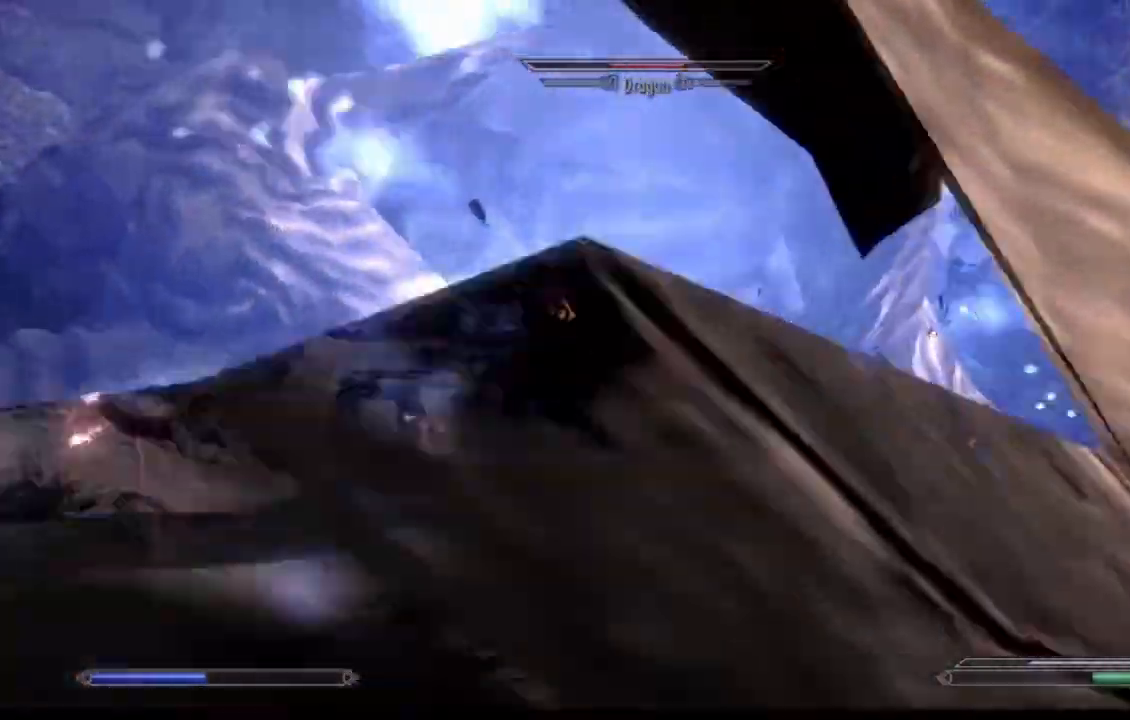
{"buttons": [], "left_stick": "center", "right_stick": "center", "events": []}
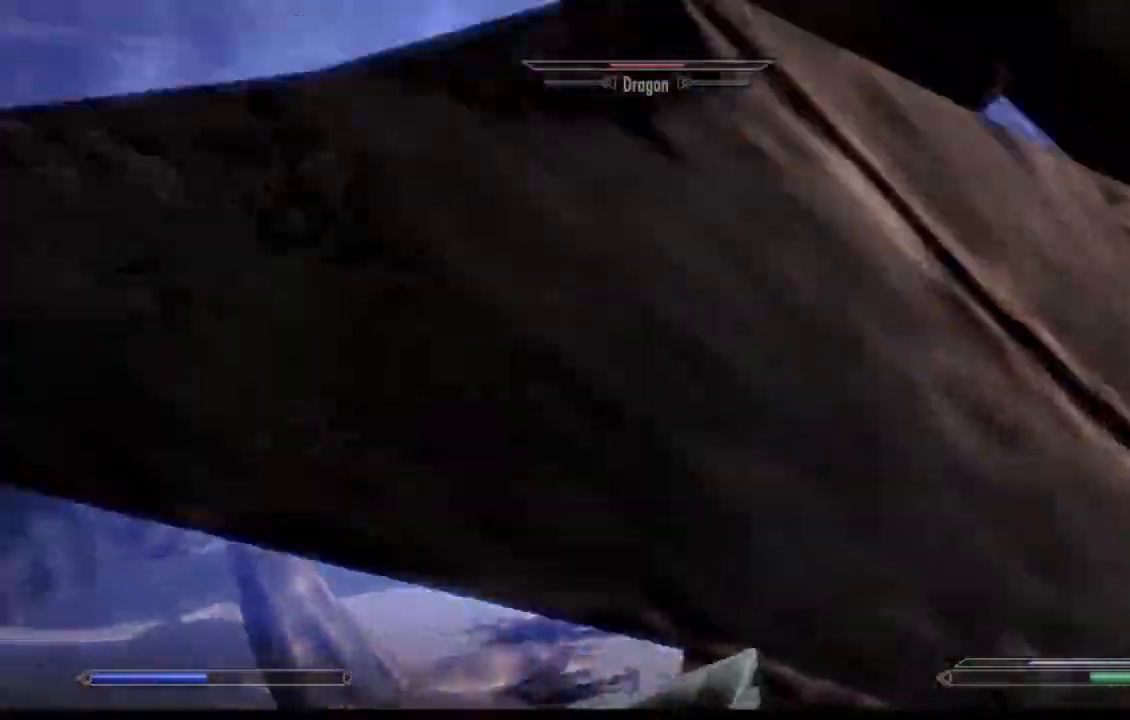
{"buttons": ["Y"], "left_stick": "center", "right_stick": "center", "events": [[50, "left_stick", "up-right"], [250, "left_stick", "center"], [267, "START", "down"], [283, "Y", "down"], [317, "START", "up"]]}
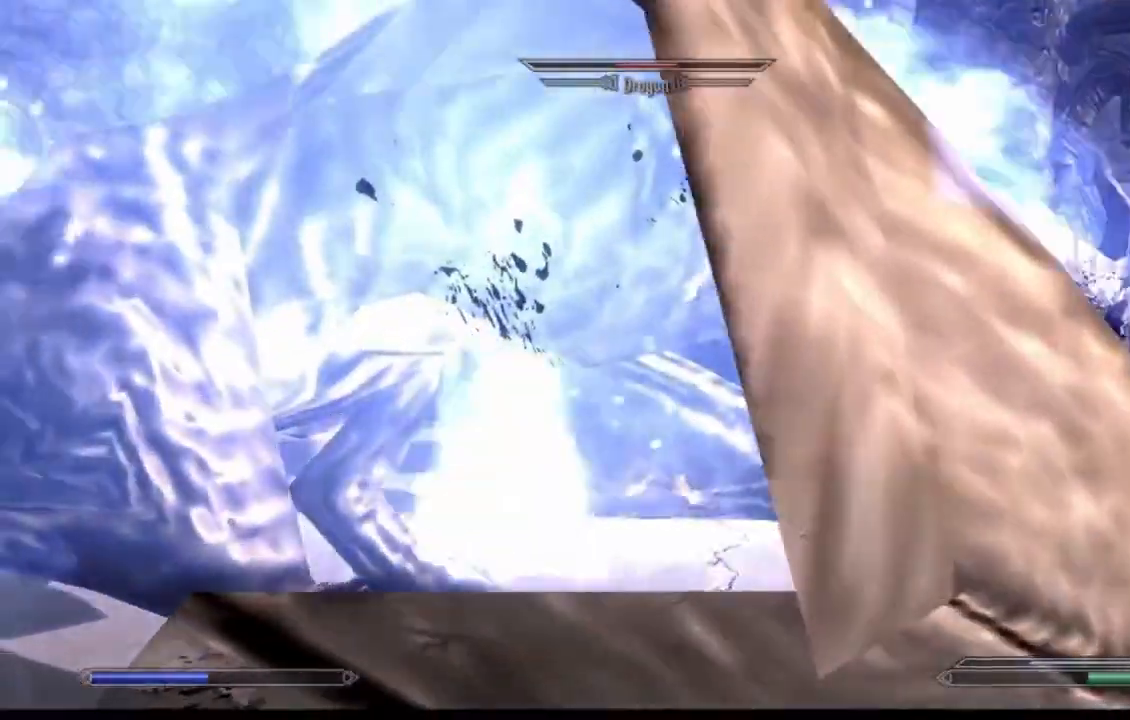
{"buttons": [], "left_stick": "down-left", "right_stick": "right", "events": [[17, "left_stick", "down-left"], [34, "Y", "up"], [100, "right_stick", "right"]]}
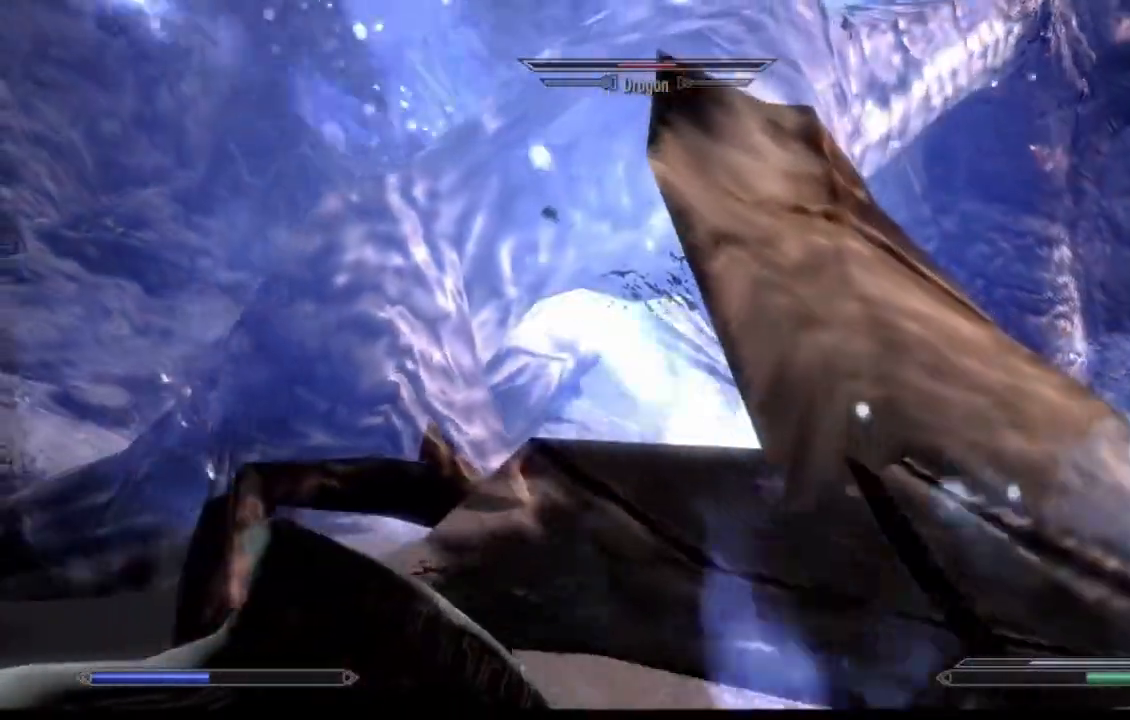
{"buttons": [], "left_stick": "up-right", "right_stick": "right", "events": [[17, "right_stick", "up-right"], [250, "right_stick", "right"], [350, "left_stick", "up-left"], [467, "left_stick", "up-right"]]}
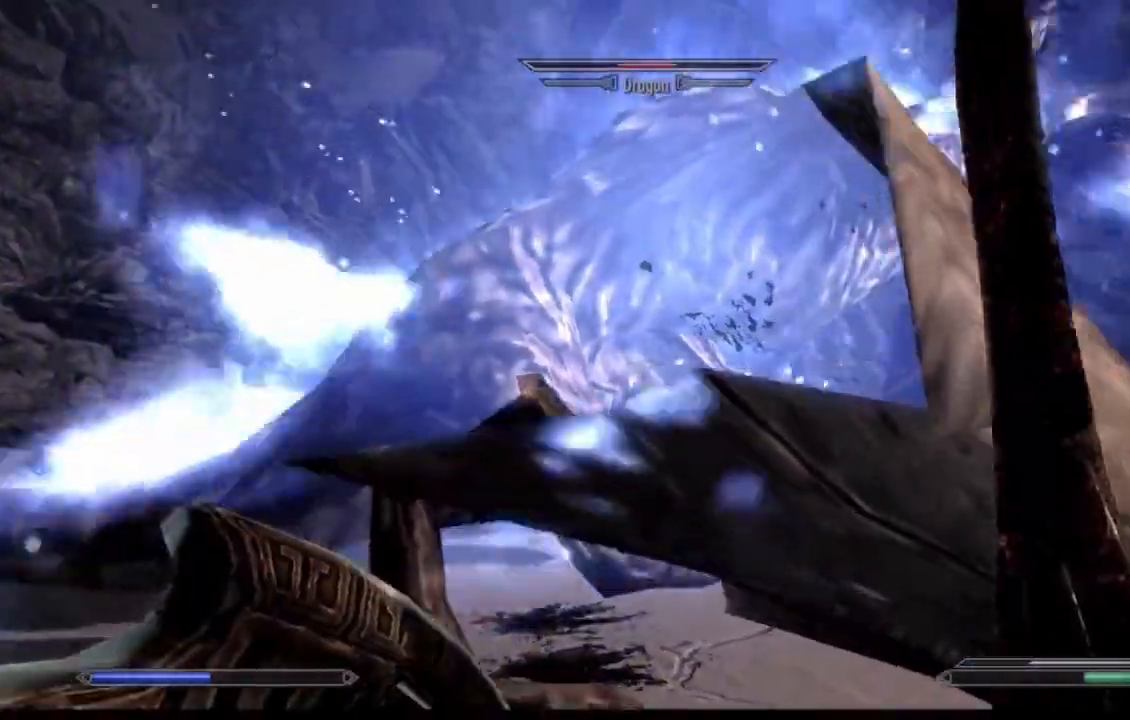
{"buttons": ["X"], "left_stick": "up-right", "right_stick": "down-left"}
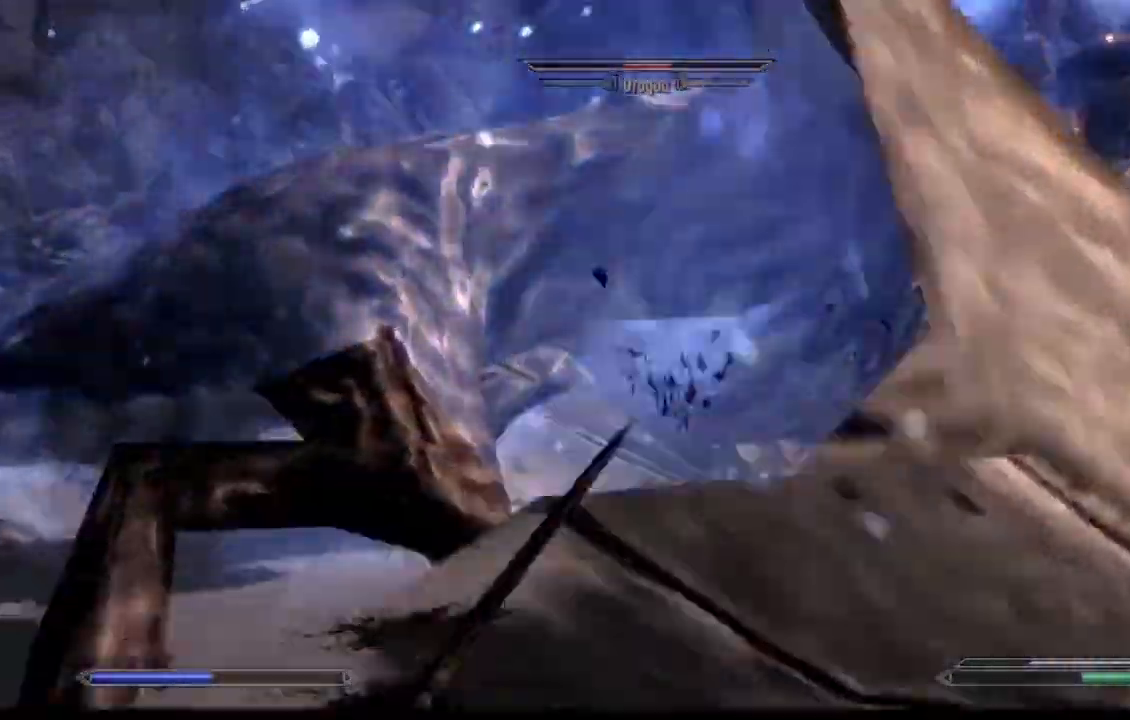
{"buttons": [], "left_stick": "up-right", "right_stick": "left", "events": [[17, "L2", "down"], [33, "A", "down"], [33, "L2", "up"], [83, "X", "up"], [100, "A", "up"], [150, "left_stick", "right"], [183, "R2", "down"], [183, "right_stick", "left"], [233, "R2", "up"], [317, "left_stick", "up-right"]]}